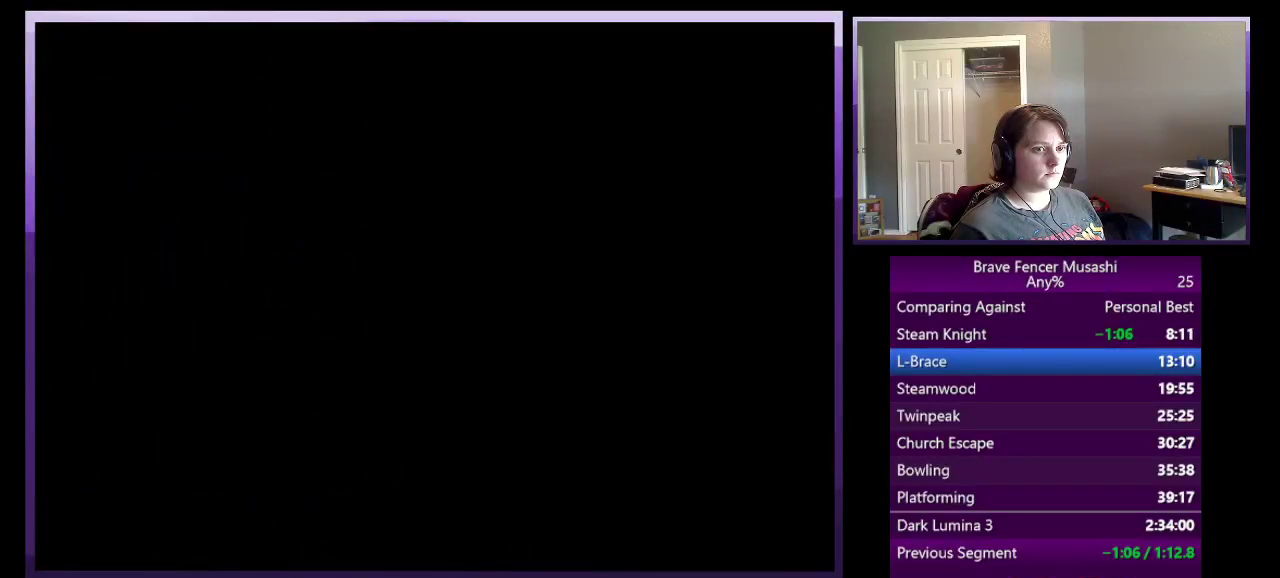
Gameplay with a controller (PlayStation layout); each line is a JSON object with the inputs held at the frame after it. "events" lists button and stick changes between this image and that frame as [ms after this image, input, new state], when the widget could be followed in between.
{"buttons": [], "left_stick": "center", "right_stick": "center"}
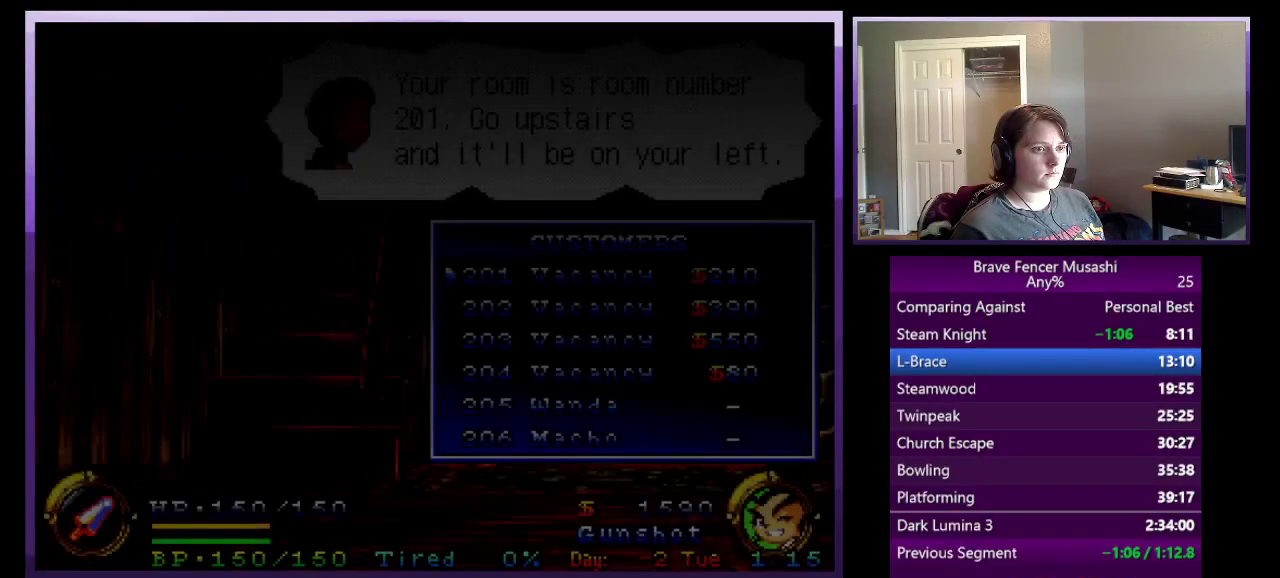
{"buttons": [], "left_stick": "center", "right_stick": "center", "events": [[67, "TRIANGLE", "down"], [150, "TRIANGLE", "up"], [217, "TRIANGLE", "down"], [300, "TRIANGLE", "up"], [350, "TRIANGLE", "down"], [450, "TRIANGLE", "up"]]}
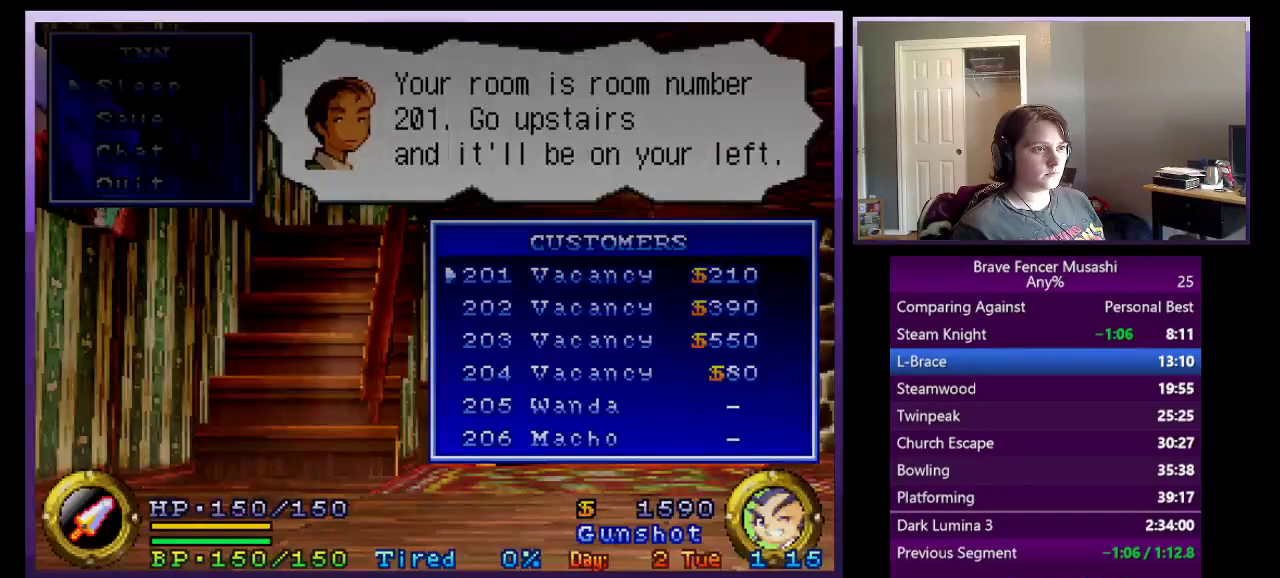
{"buttons": [], "left_stick": "center", "right_stick": "center", "events": [[17, "TRIANGLE", "down"], [100, "TRIANGLE", "up"], [183, "TRIANGLE", "down"], [283, "TRIANGLE", "up"], [350, "TRIANGLE", "down"], [450, "TRIANGLE", "up"]]}
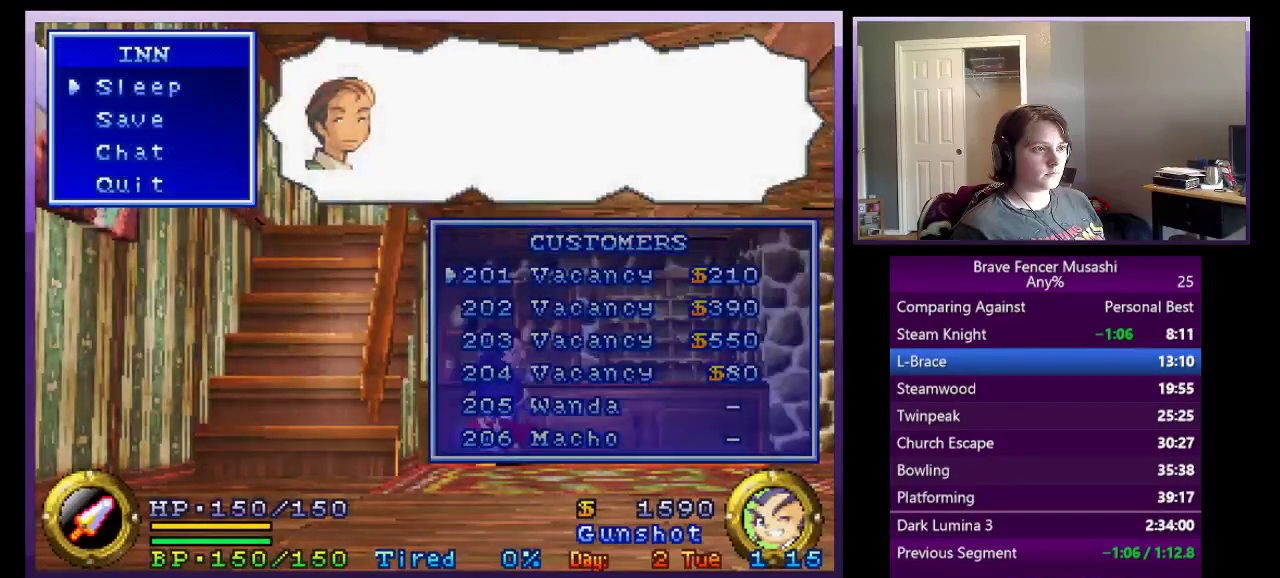
{"buttons": ["CIRCLE"], "left_stick": "center", "right_stick": "center", "events": [[33, "TRIANGLE", "down"], [133, "TRIANGLE", "up"], [183, "TRIANGLE", "down"], [300, "TRIANGLE", "up"], [433, "CIRCLE", "down"]]}
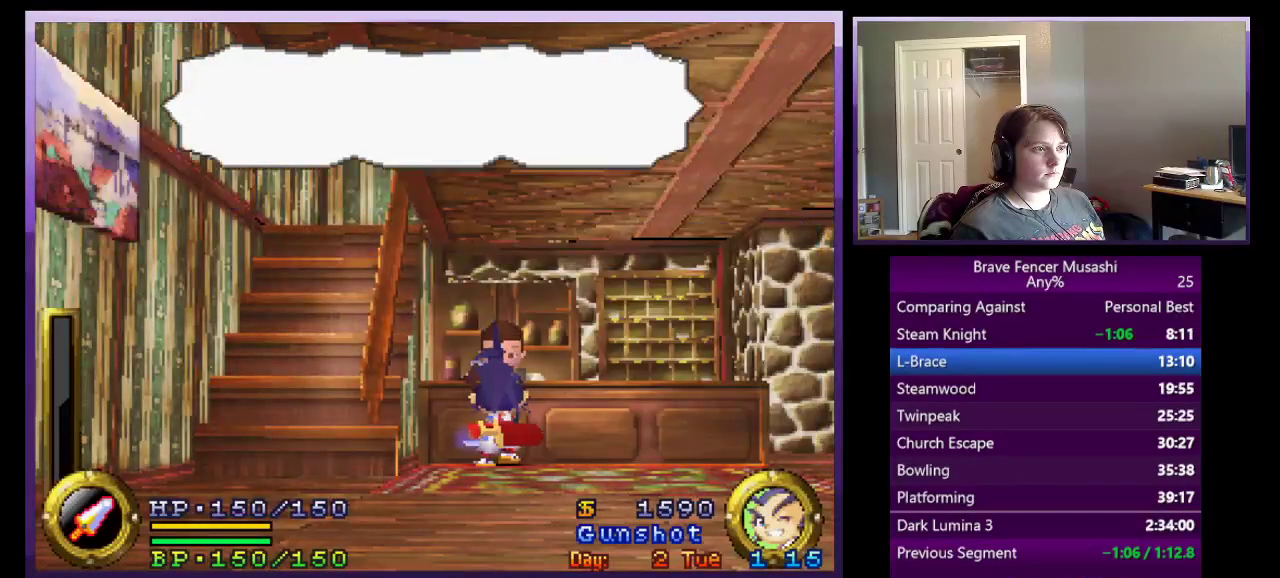
{"buttons": ["CIRCLE"], "left_stick": "center", "right_stick": "center", "events": [[50, "CIRCLE", "up"], [117, "CIRCLE", "down"], [183, "CIRCLE", "up"], [250, "CIRCLE", "down"], [350, "CIRCLE", "up"], [400, "CIRCLE", "down"]]}
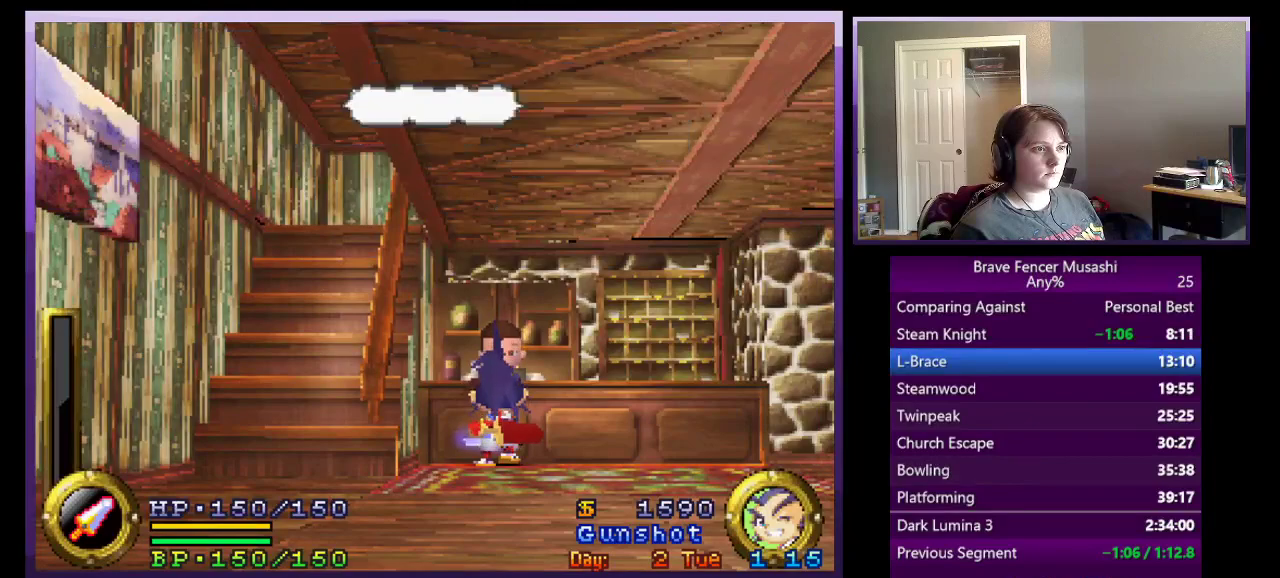
{"buttons": ["CIRCLE"], "left_stick": "center", "right_stick": "center", "events": [[67, "CIRCLE", "up"], [417, "CIRCLE", "down"]]}
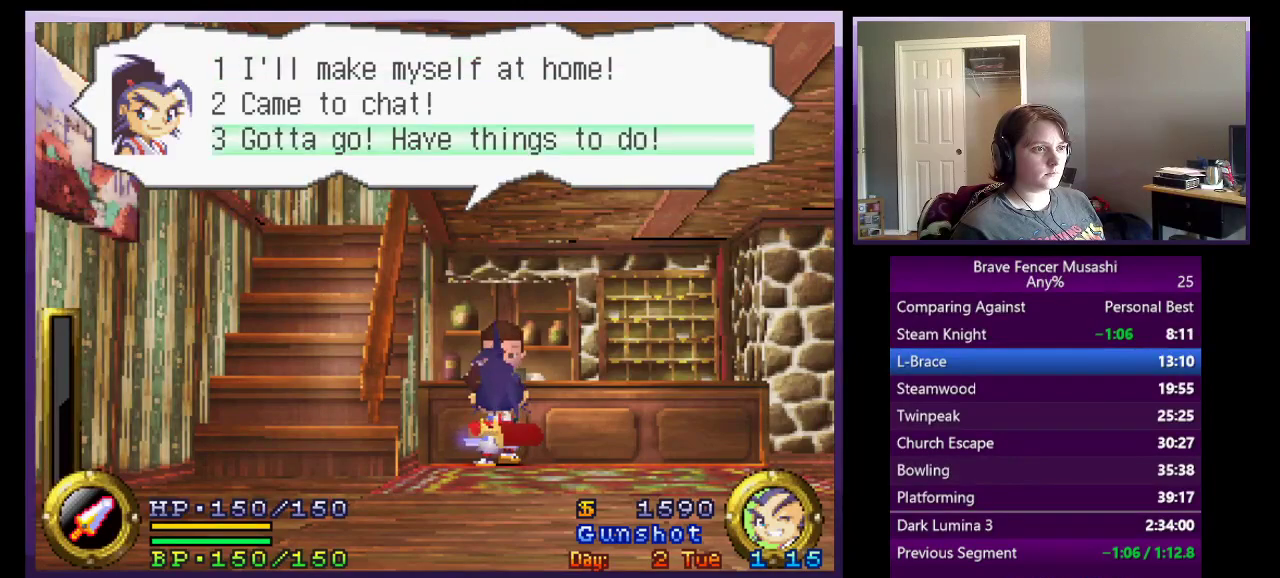
{"buttons": ["CIRCLE"], "left_stick": "center", "right_stick": "center", "events": [[50, "CIRCLE", "up"], [233, "CROSS", "down"], [350, "CROSS", "up"], [450, "CIRCLE", "down"]]}
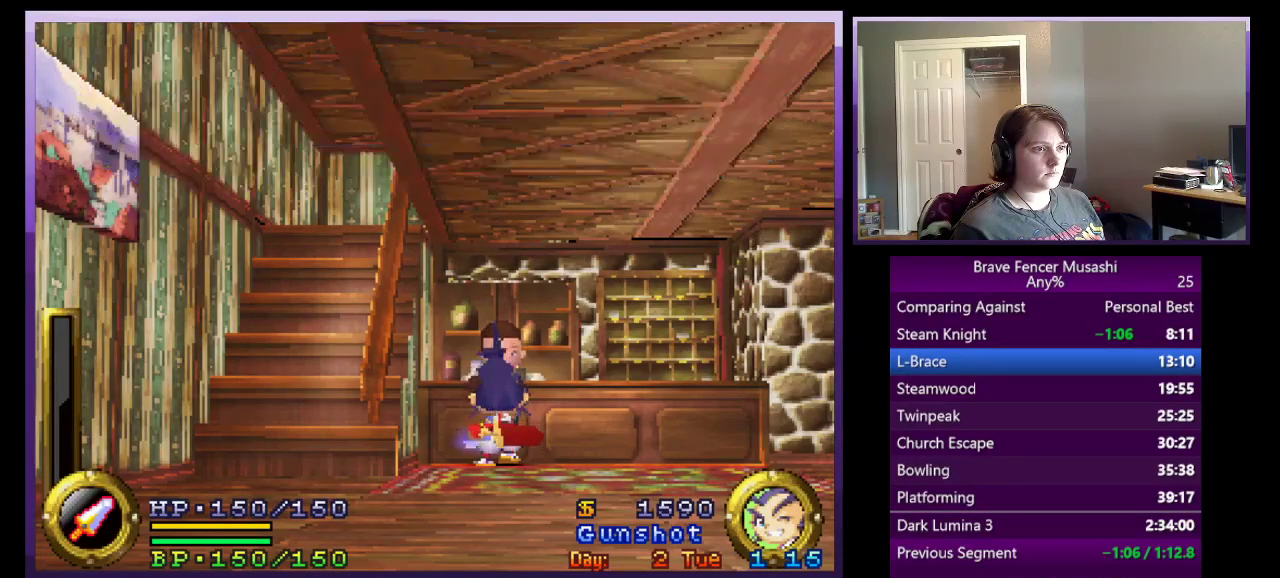
{"buttons": ["CIRCLE"], "left_stick": "center", "right_stick": "center", "events": [[33, "CIRCLE", "up"], [100, "CIRCLE", "down"], [200, "CIRCLE", "up"], [267, "CIRCLE", "down"], [367, "CIRCLE", "up"], [433, "CIRCLE", "down"]]}
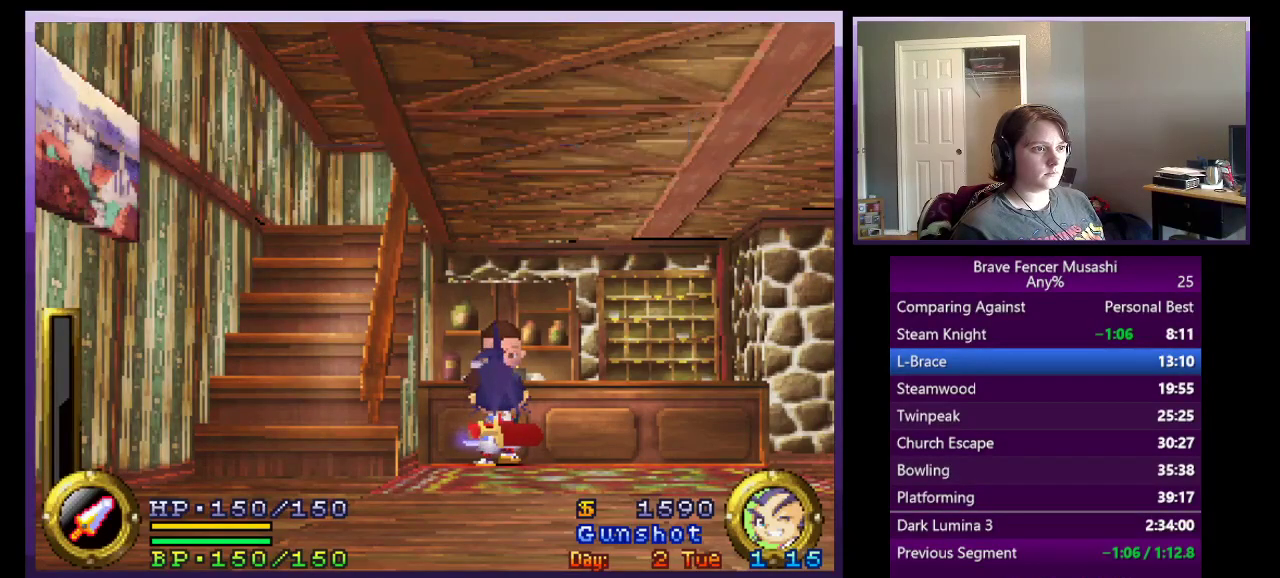
{"buttons": [], "left_stick": "center", "right_stick": "center", "events": [[17, "CIRCLE", "up"], [100, "CIRCLE", "down"], [200, "CIRCLE", "up"]]}
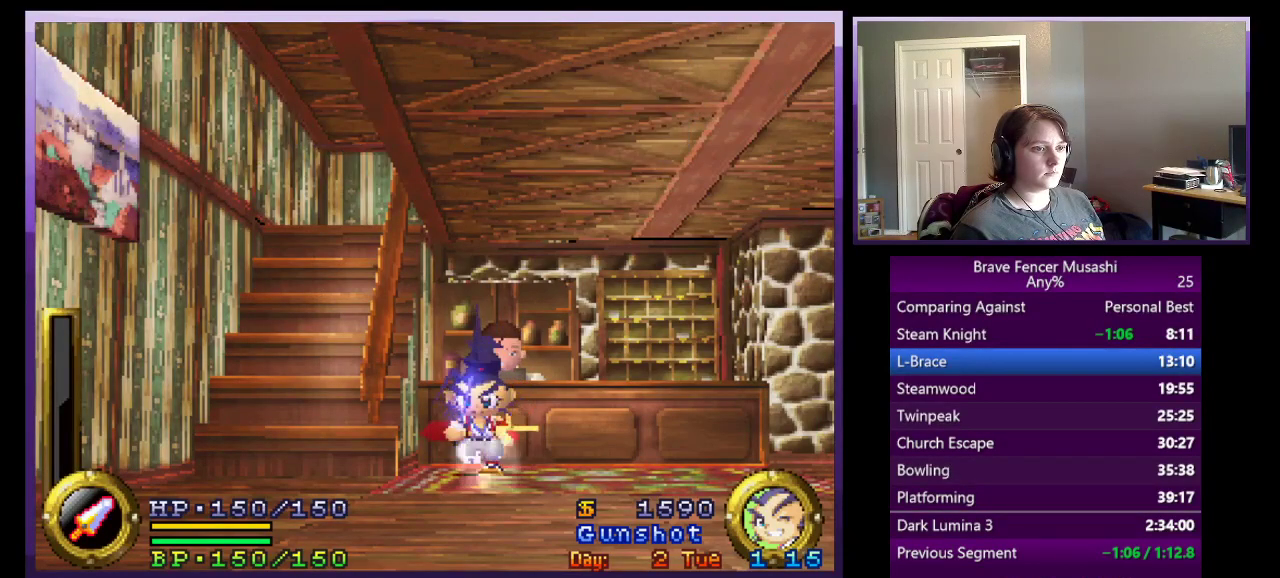
{"buttons": [], "left_stick": "center", "right_stick": "center", "events": []}
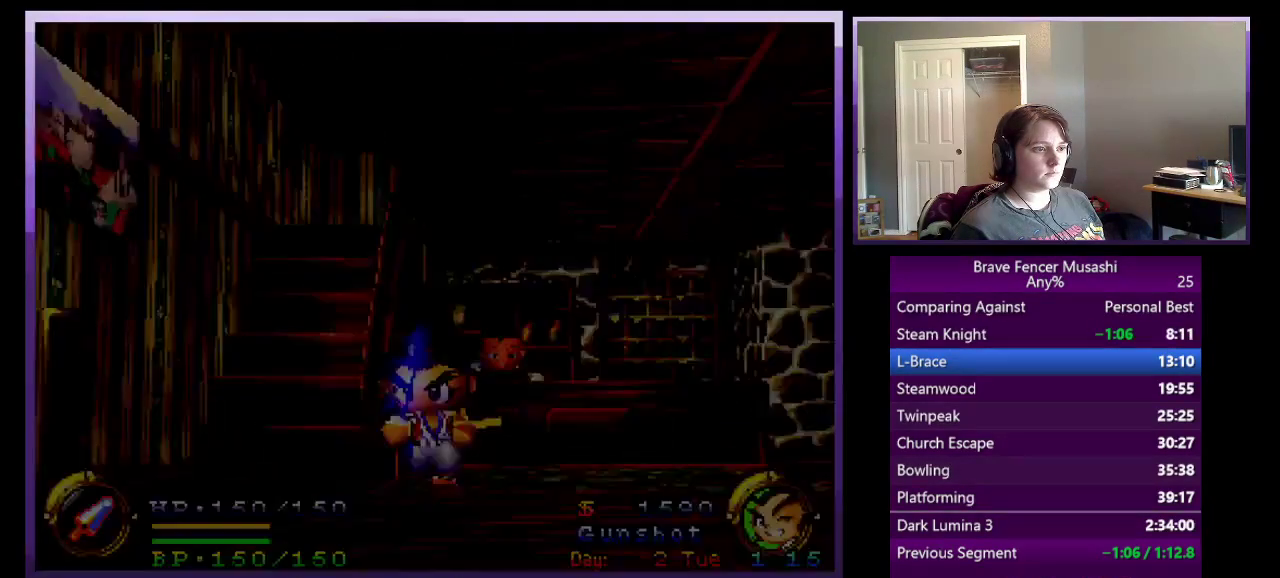
{"buttons": [], "left_stick": "center", "right_stick": "center", "events": []}
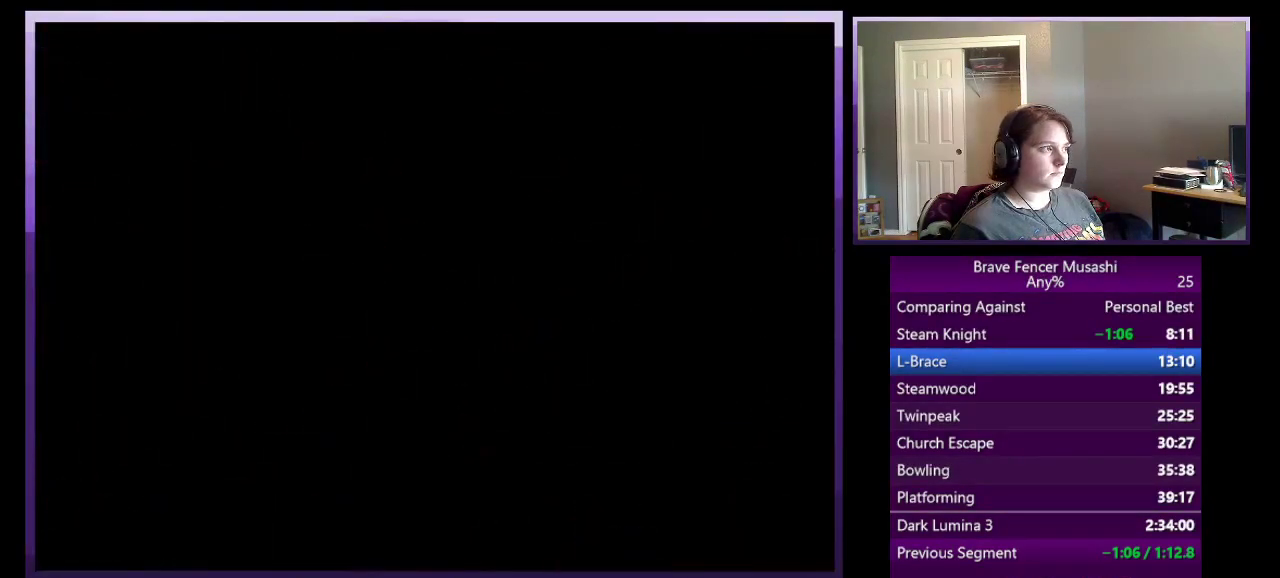
{"buttons": [], "left_stick": "center", "right_stick": "center", "events": []}
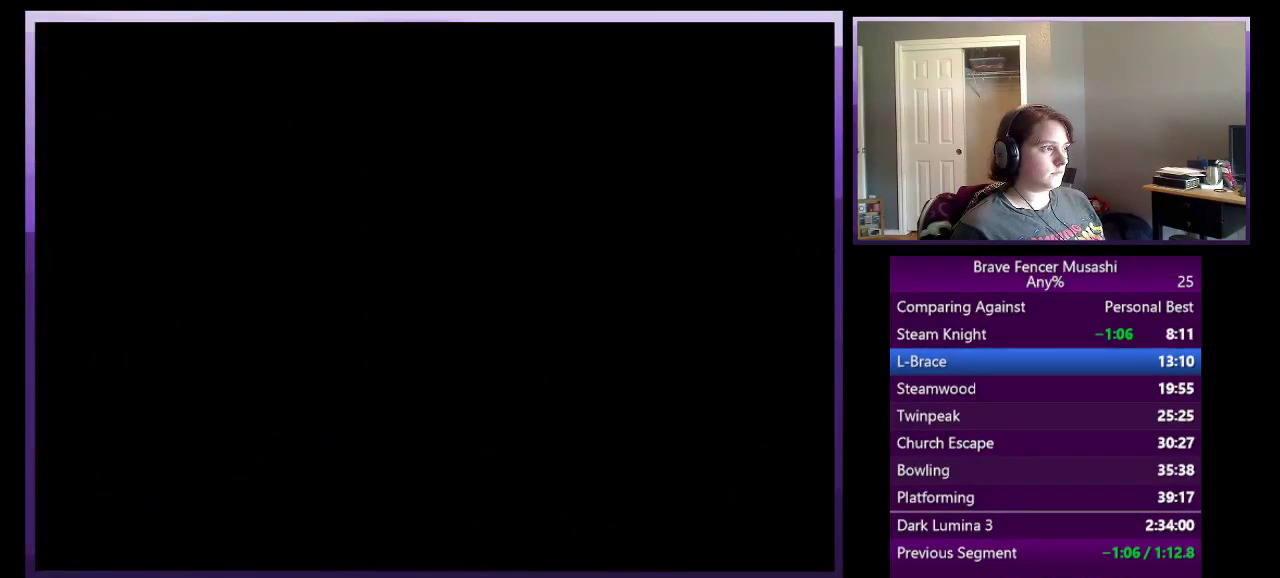
{"buttons": [], "left_stick": "center", "right_stick": "center", "events": []}
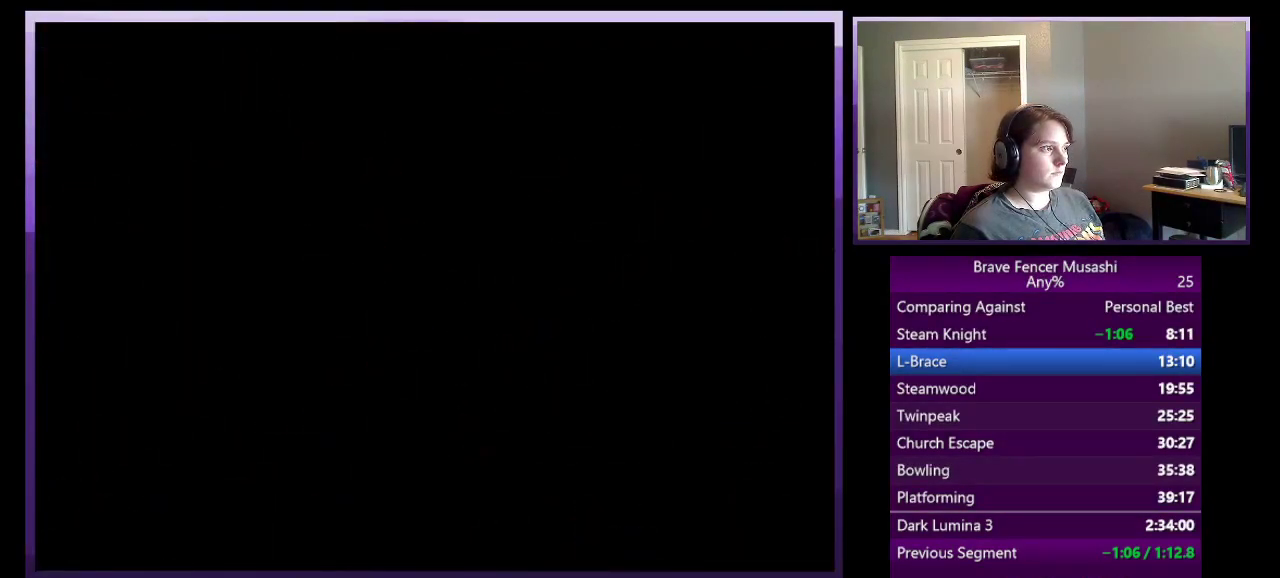
{"buttons": [], "left_stick": "center", "right_stick": "center", "events": []}
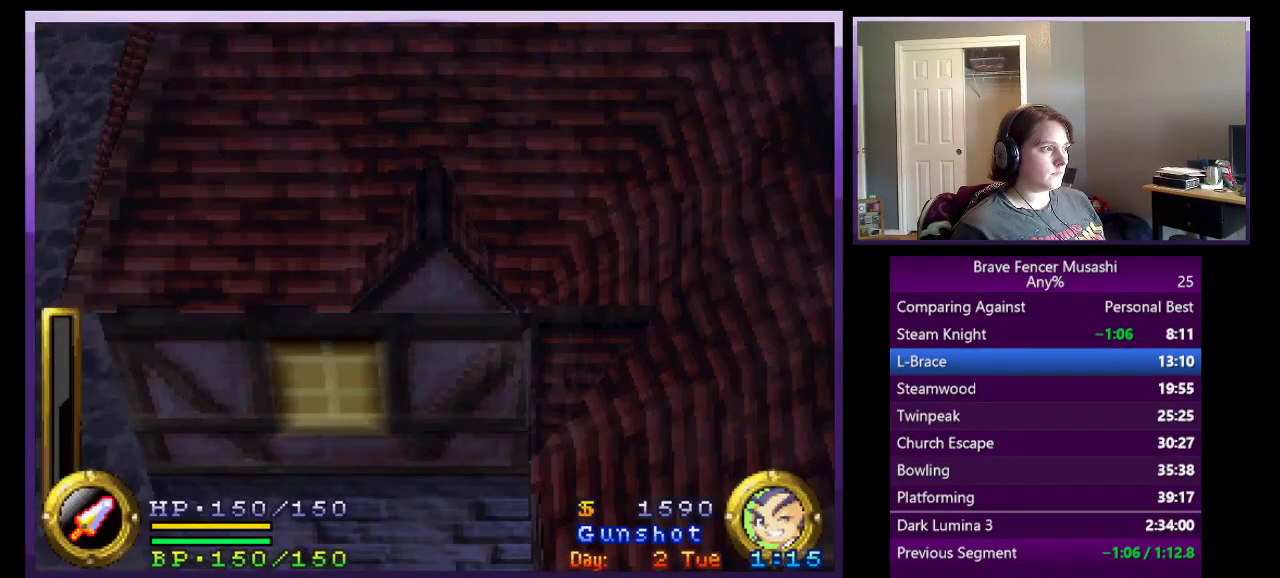
{"buttons": [], "left_stick": "left", "right_stick": "center", "events": [[50, "left_stick", "down-left"], [433, "left_stick", "left"]]}
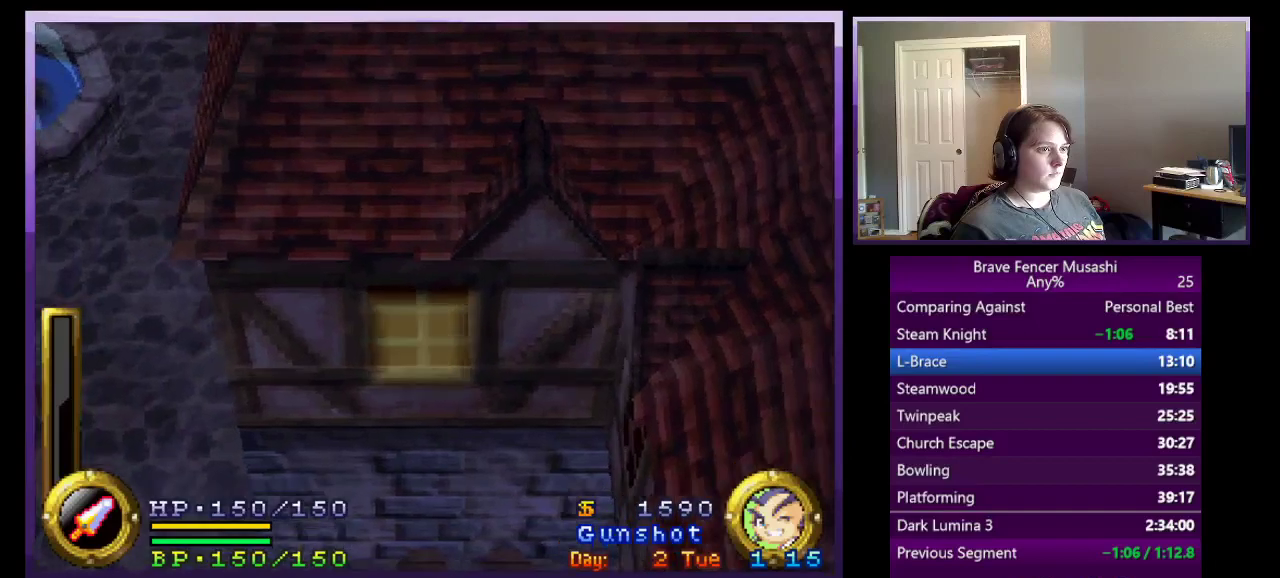
{"buttons": [], "left_stick": "up", "right_stick": "center", "events": [[117, "left_stick", "up-left"], [250, "left_stick", "up"]]}
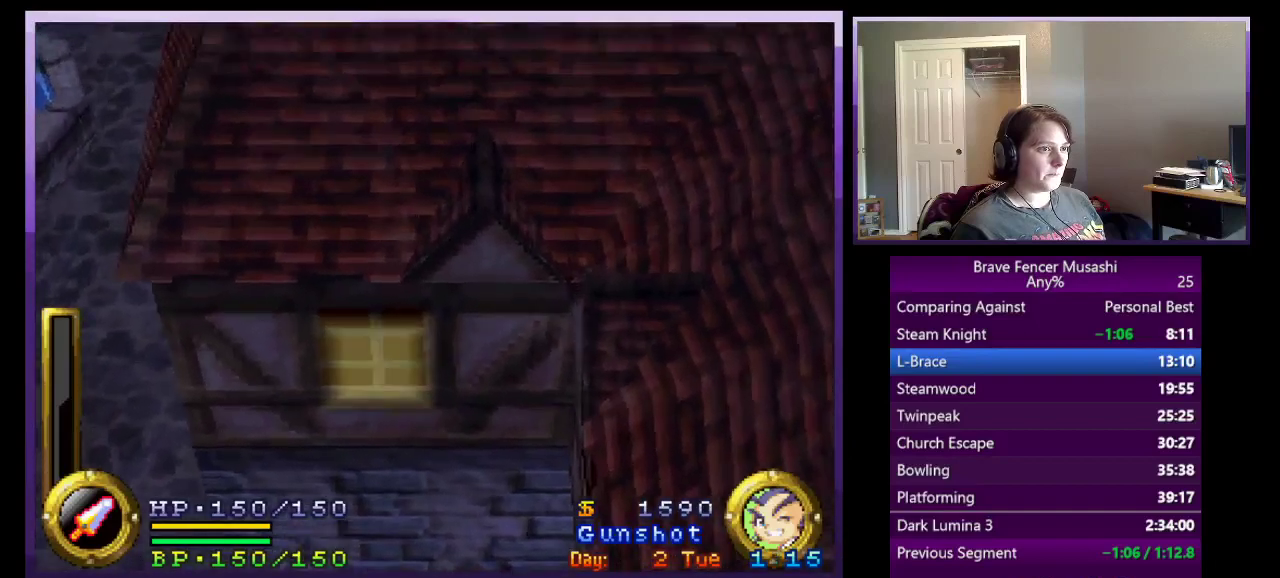
{"buttons": [], "left_stick": "down-left", "right_stick": "center", "events": [[33, "left_stick", "up-left"], [217, "left_stick", "left"], [450, "left_stick", "down-left"]]}
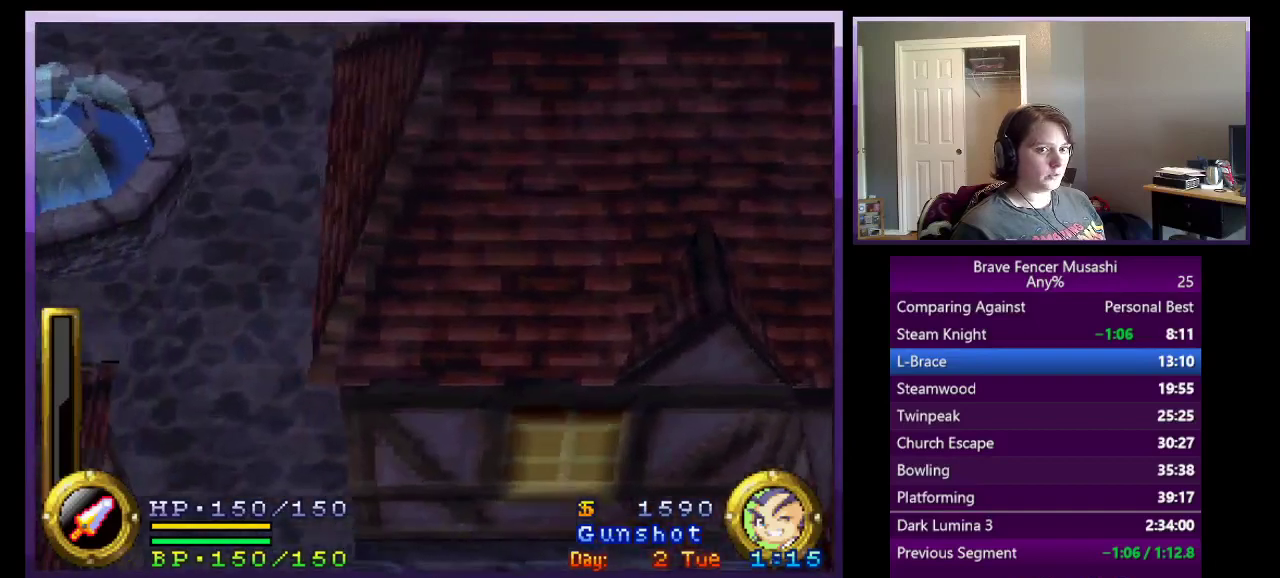
{"buttons": [], "left_stick": "down-left", "right_stick": "center"}
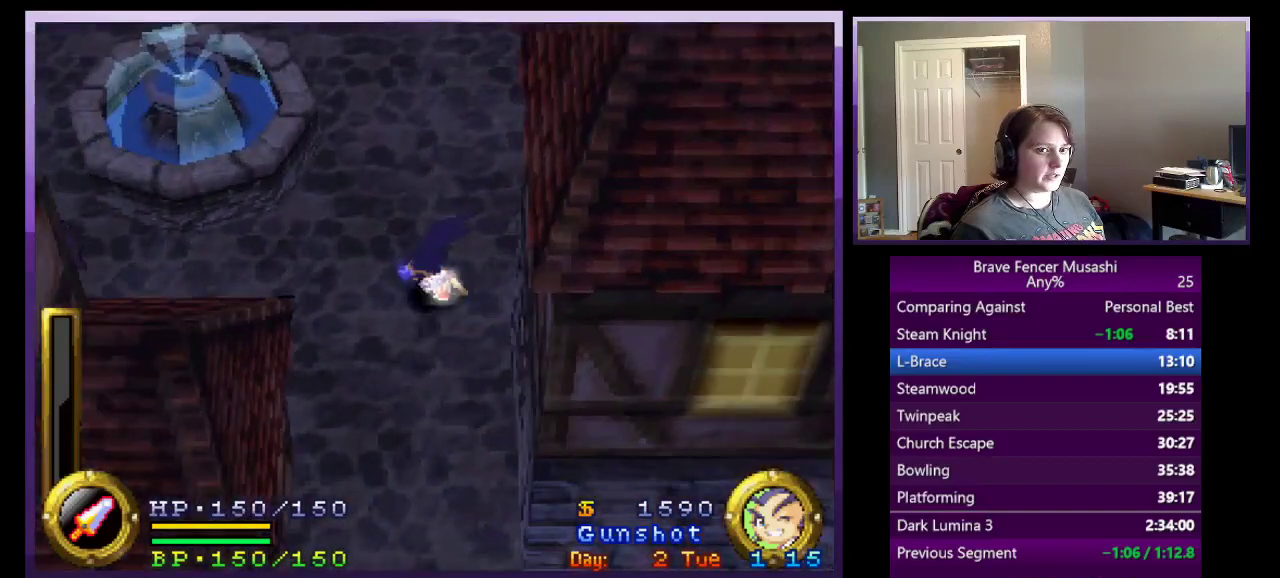
{"buttons": [], "left_stick": "down", "right_stick": "center"}